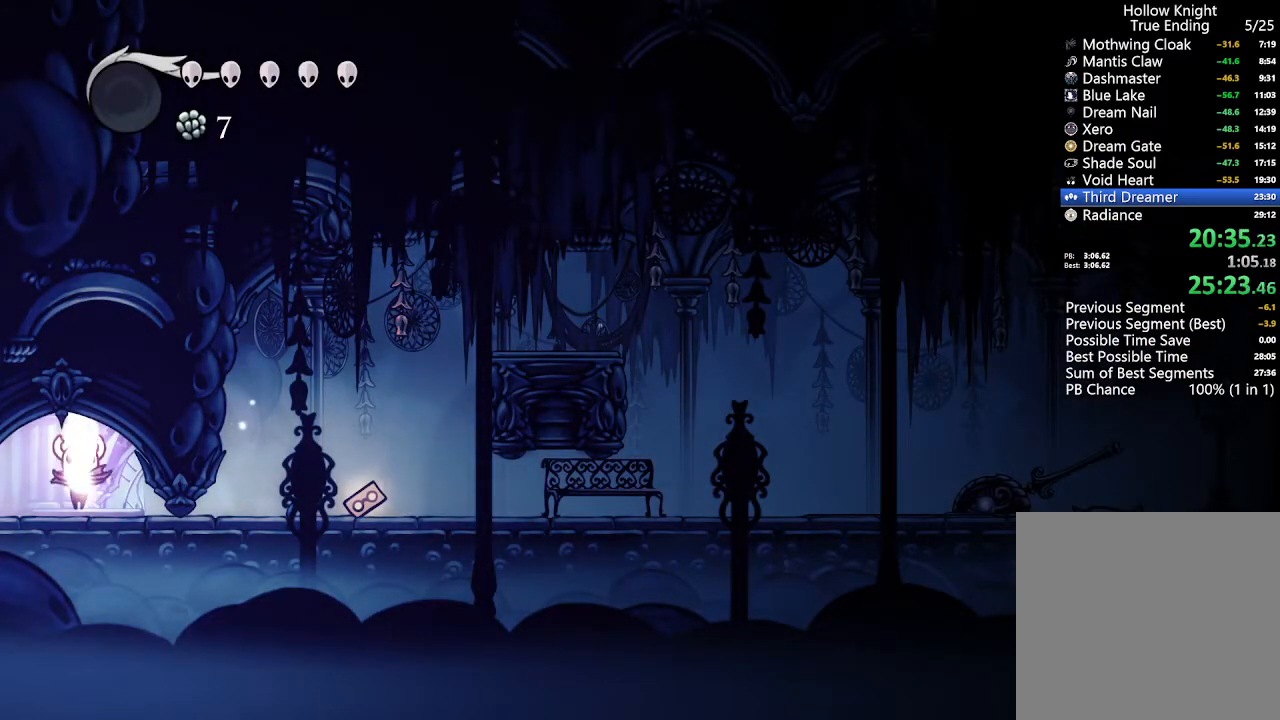
Gameplay with a controller (Xbox layout); each line is a JSON object with the inputs held at the frame after it (dt_ms = milliseconds from this image to that frame). "events" lists button and stick changes between this image and that frame as [ms after this image, input, new state], when the widget could be followed in between. Not read: R1 R2.
{"dt_ms": 500, "buttons": ["DPAD_UP"], "left_stick": "center", "right_stick": "center", "events": []}
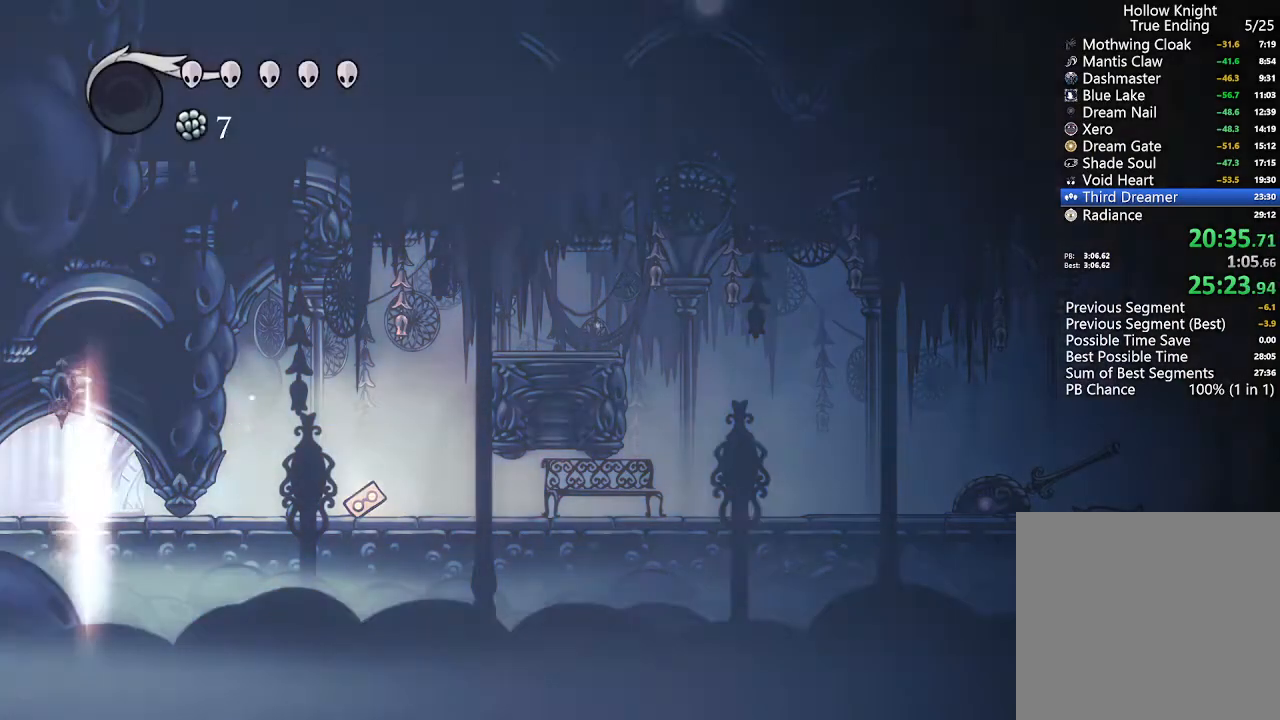
{"dt_ms": 500, "buttons": [], "left_stick": "center", "right_stick": "center"}
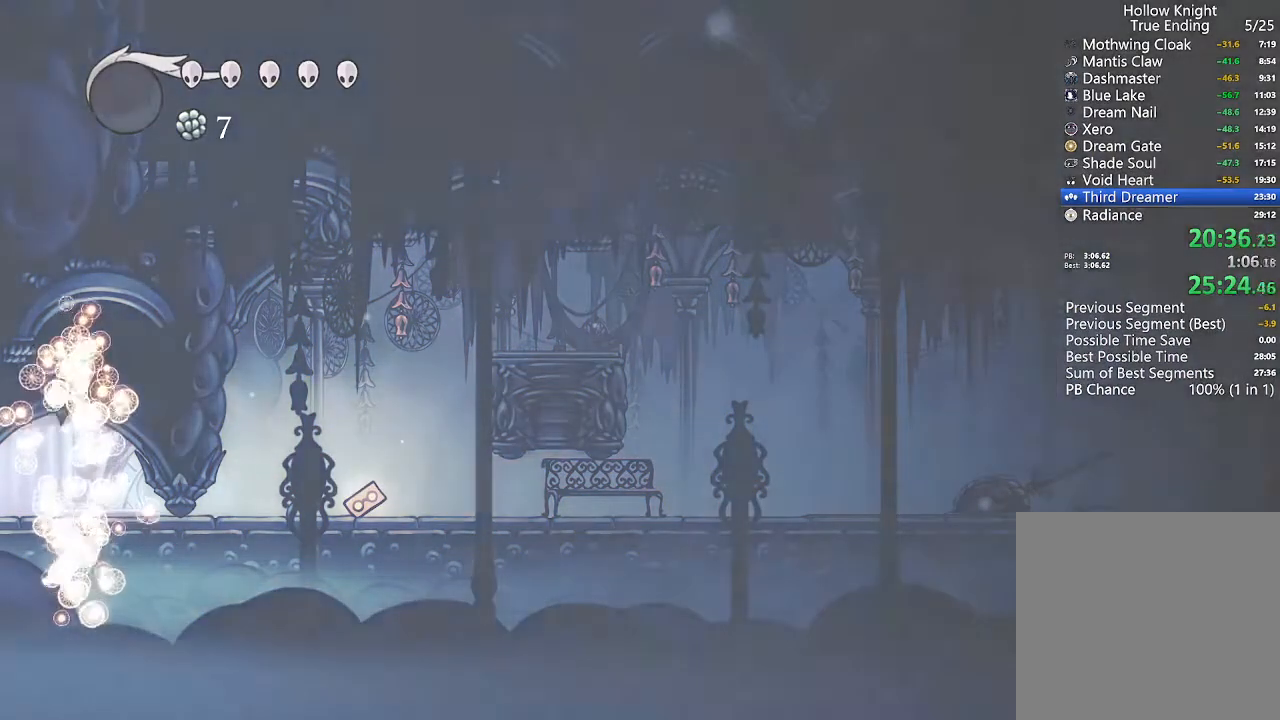
{"dt_ms": 500, "buttons": [], "left_stick": "center", "right_stick": "center"}
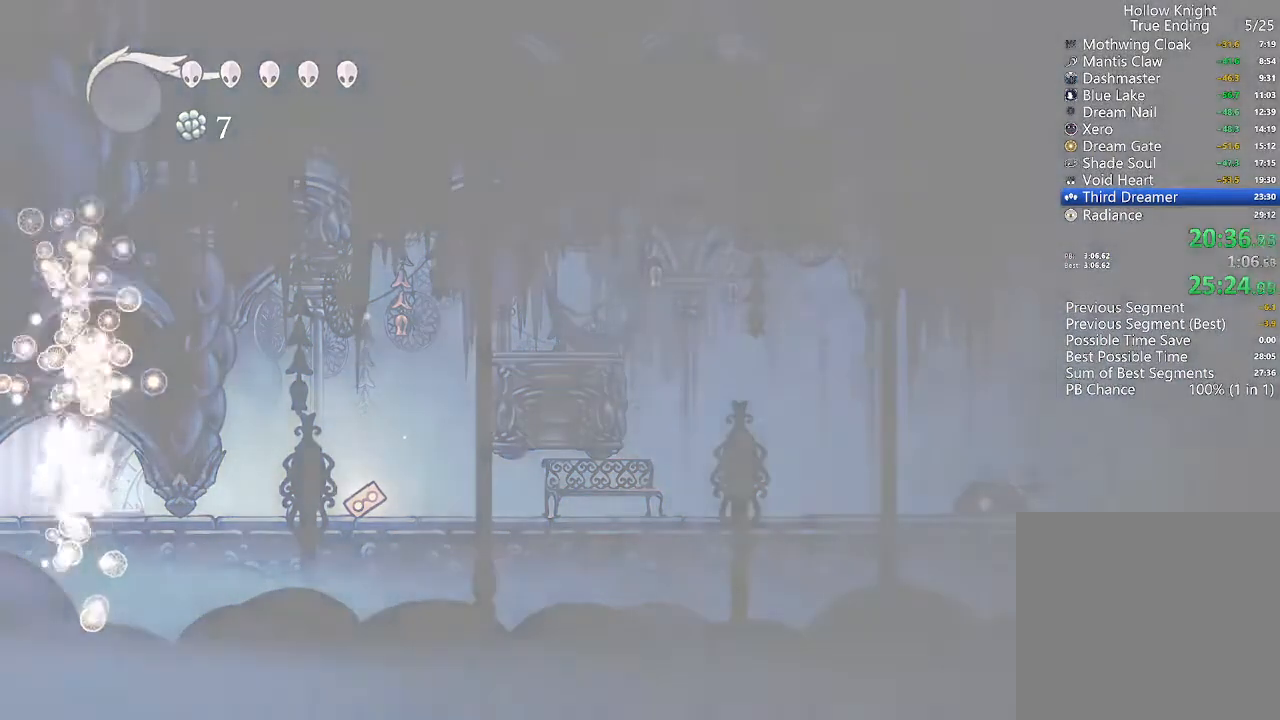
{"dt_ms": 1000, "buttons": [], "left_stick": "center", "right_stick": "center"}
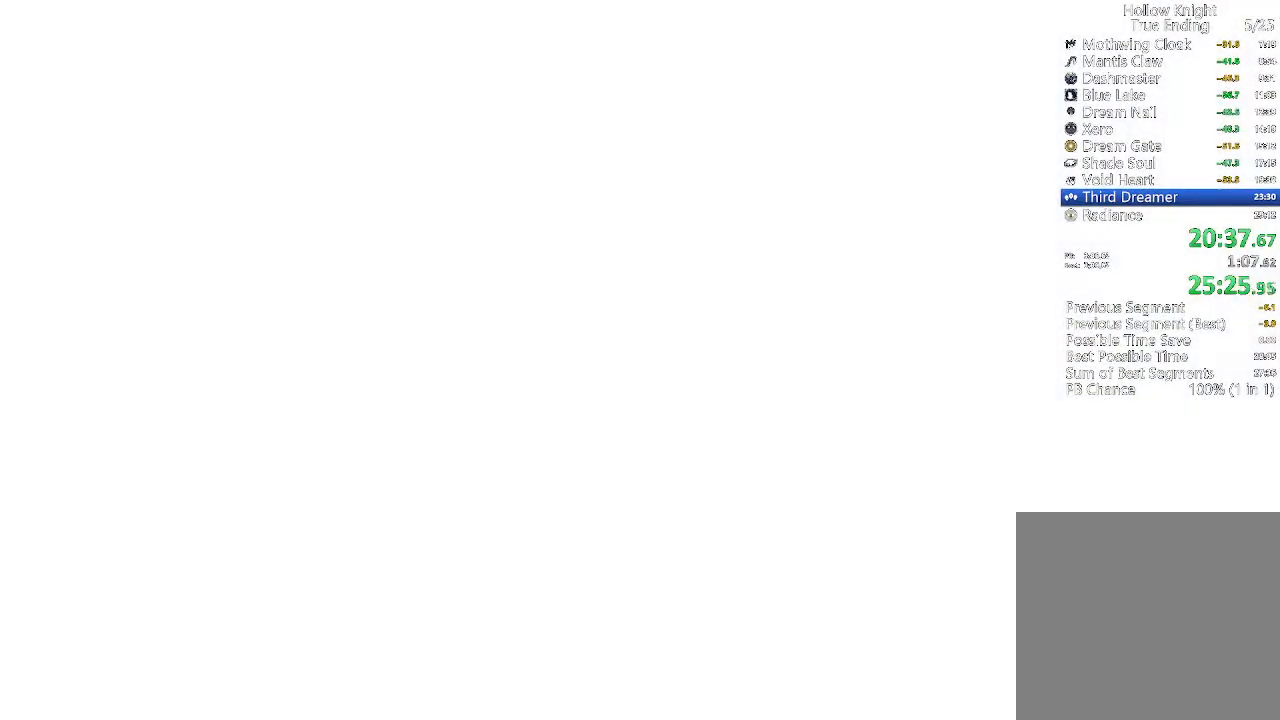
{"dt_ms": 500, "buttons": [], "left_stick": "center", "right_stick": "center", "events": [[333, "DPAD_LEFT", "down"], [400, "DPAD_UP", "down"], [467, "DPAD_LEFT", "up"], [500, "DPAD_UP", "up"]]}
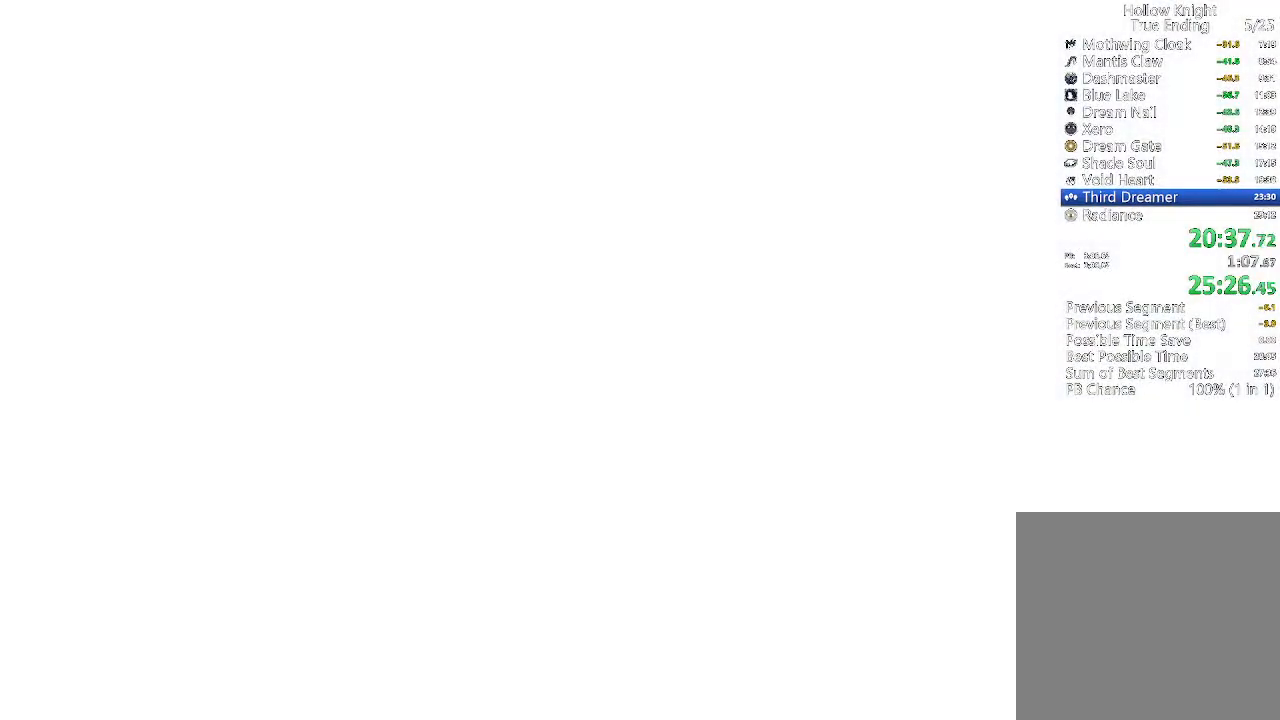
{"dt_ms": 500, "buttons": ["DPAD_LEFT"], "left_stick": "center", "right_stick": "center"}
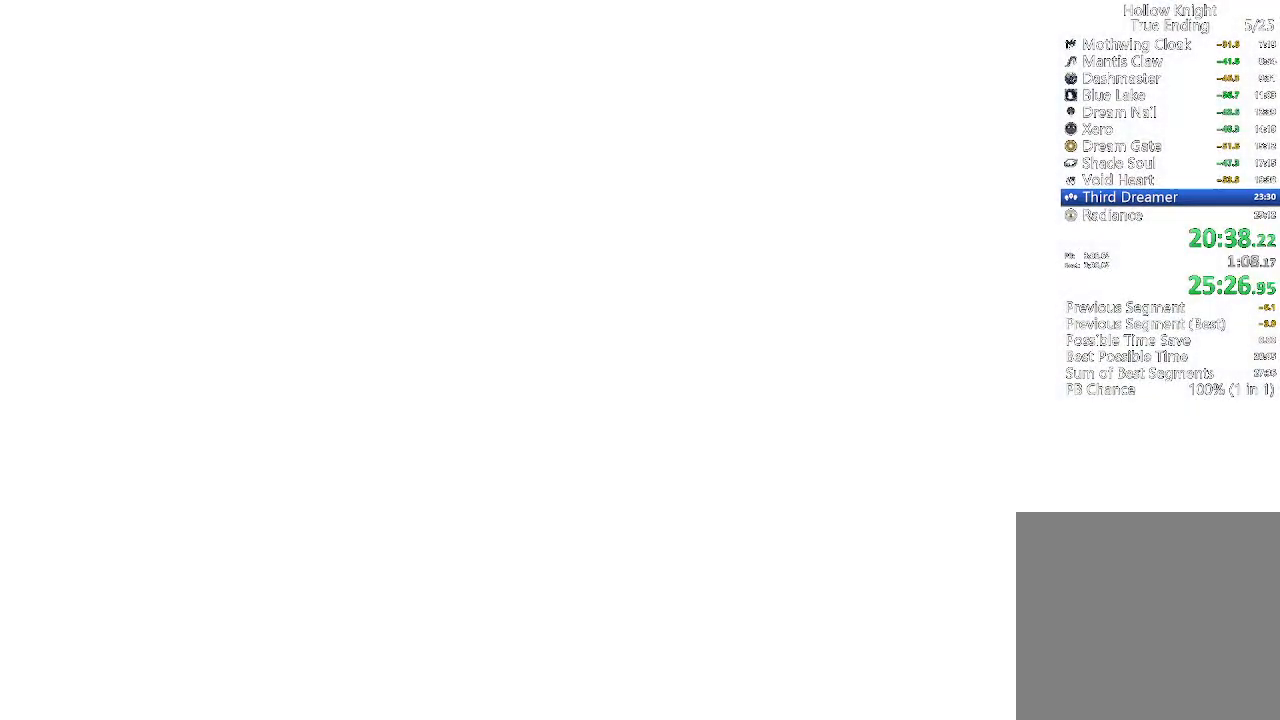
{"dt_ms": 500, "buttons": ["DPAD_RIGHT"], "left_stick": "center", "right_stick": "center"}
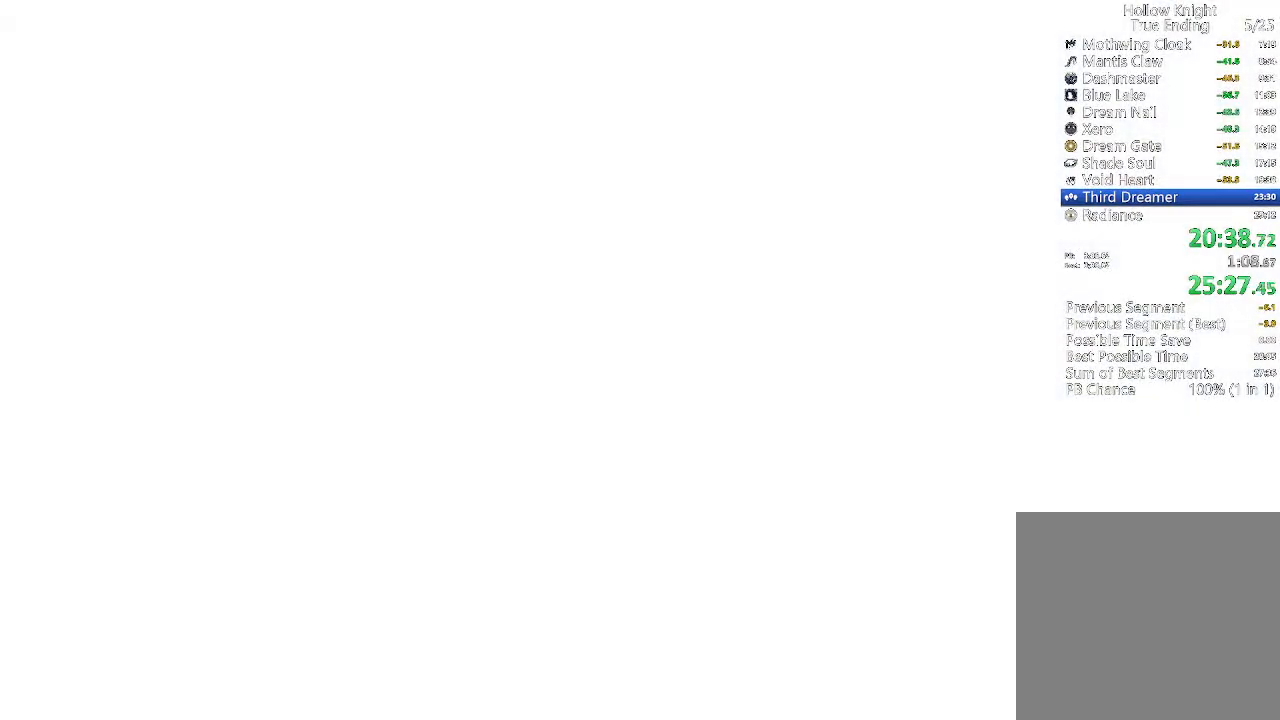
{"dt_ms": 500, "buttons": ["L2", "DPAD_LEFT"], "left_stick": "center", "right_stick": "center"}
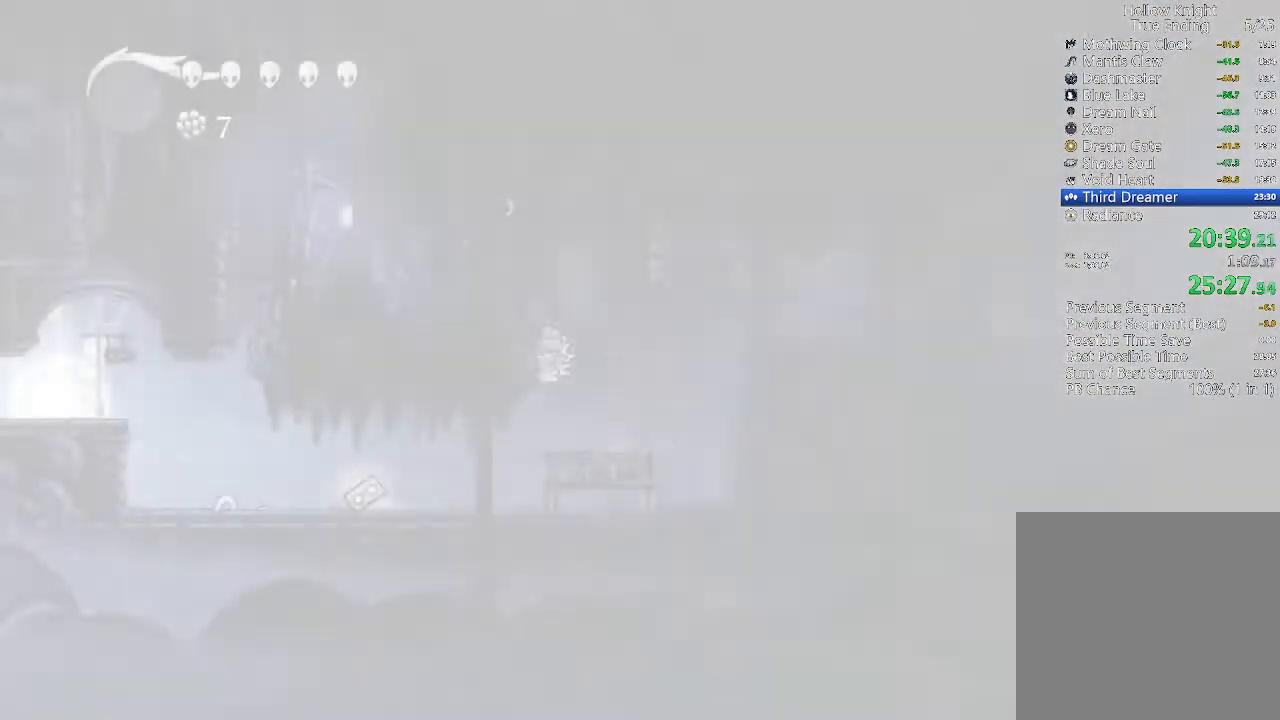
{"dt_ms": 500, "buttons": ["DPAD_UP"], "left_stick": "center", "right_stick": "center"}
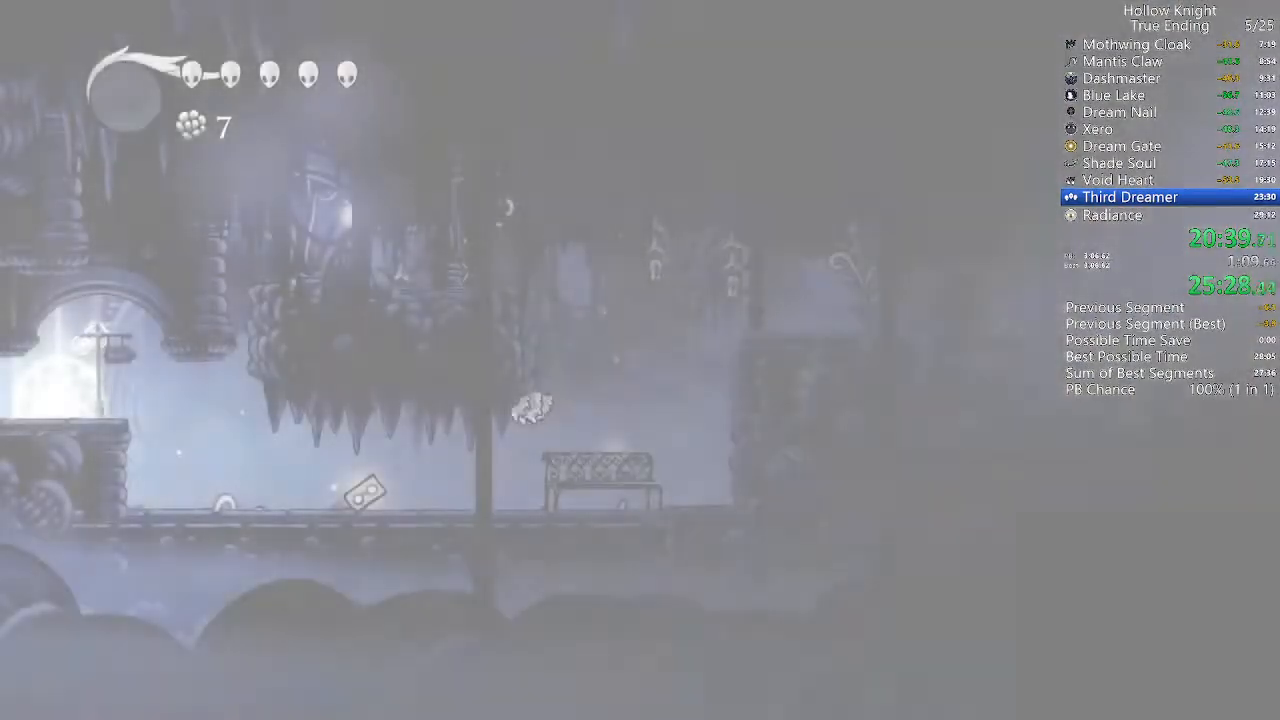
{"dt_ms": 500, "buttons": ["DPAD_LEFT"], "left_stick": "center", "right_stick": "center"}
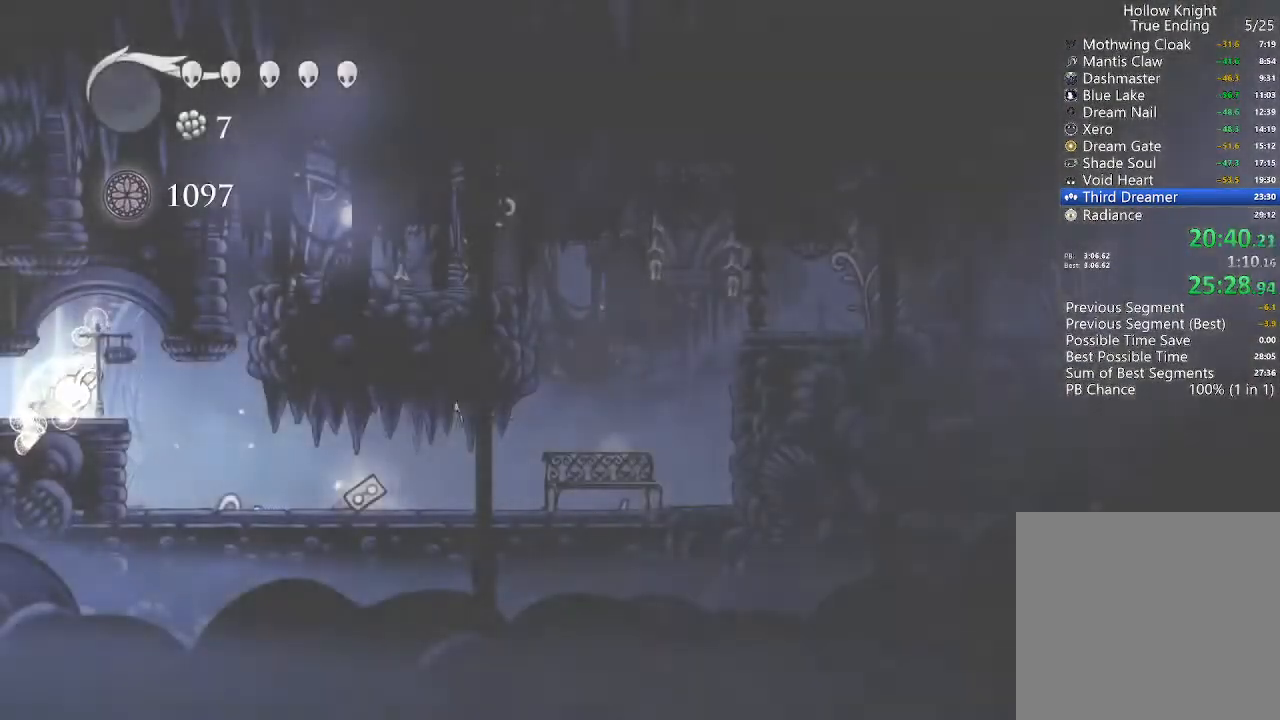
{"dt_ms": 500, "buttons": ["DPAD_LEFT"], "left_stick": "center", "right_stick": "center", "events": [[33, "DPAD_LEFT", "up"], [33, "DPAD_UP", "down"], [133, "DPAD_RIGHT", "down"], [133, "DPAD_UP", "up"], [167, "DPAD_RIGHT", "up"], [233, "DPAD_LEFT", "down"], [300, "DPAD_UP", "down"], [333, "DPAD_LEFT", "up"], [433, "DPAD_UP", "up"], [467, "DPAD_LEFT", "down"]]}
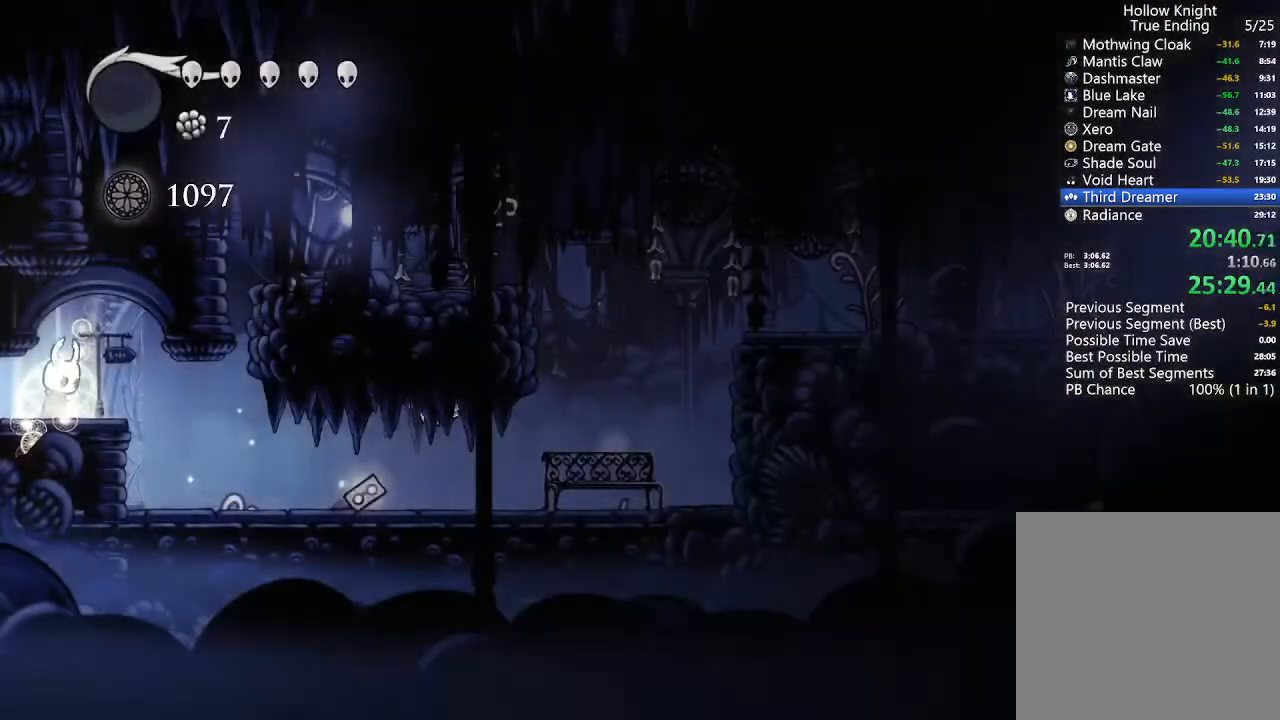
{"dt_ms": 500, "buttons": ["DPAD_LEFT"], "left_stick": "center", "right_stick": "center", "events": []}
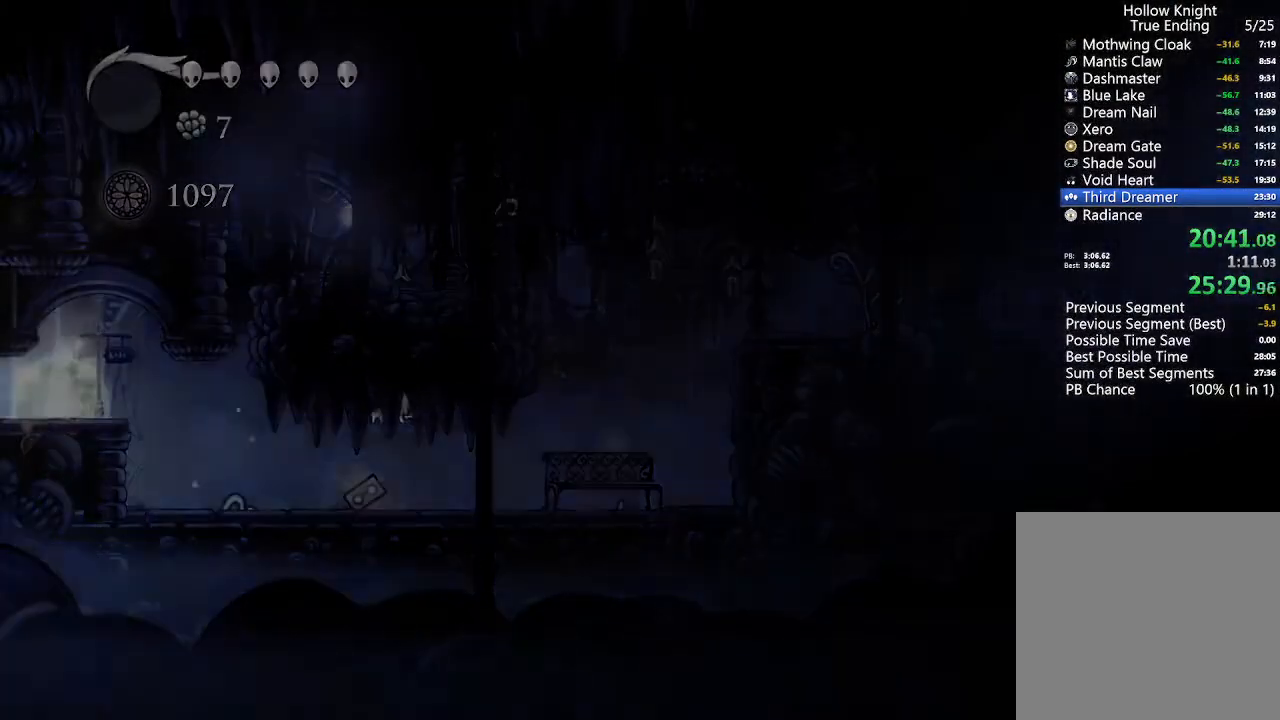
{"dt_ms": 500, "buttons": ["DPAD_LEFT"], "left_stick": "center", "right_stick": "center", "events": []}
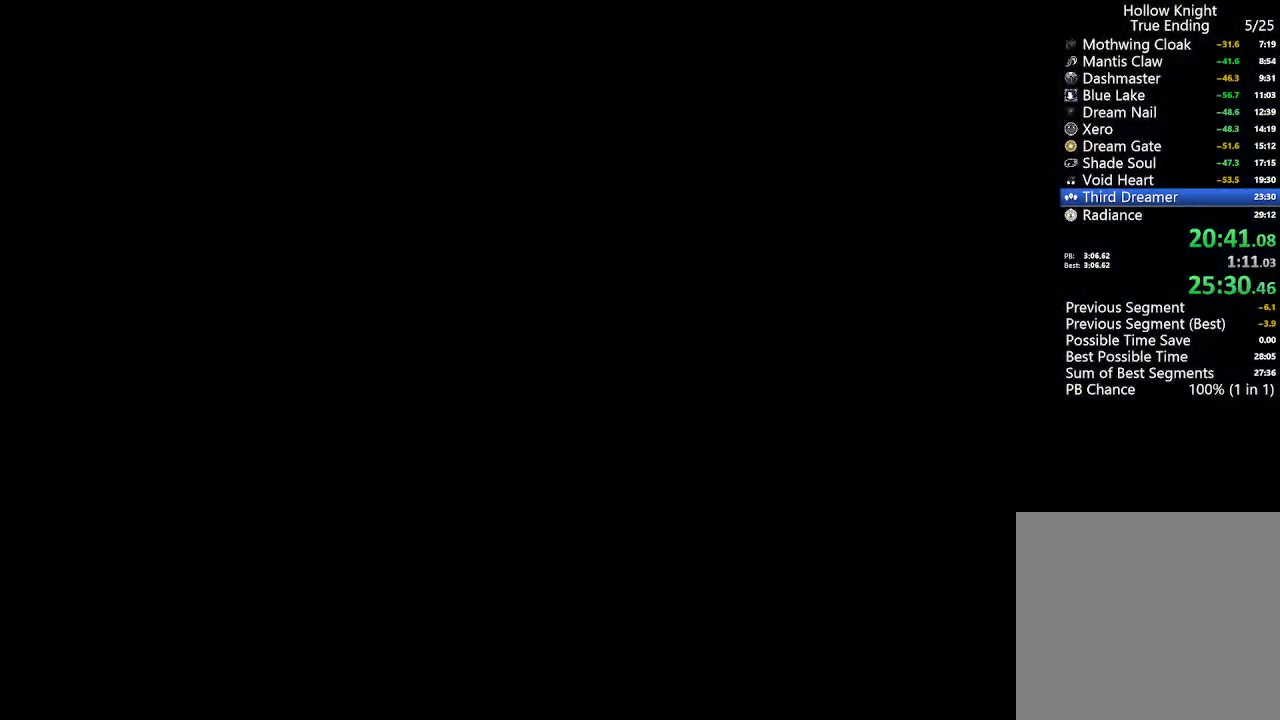
{"dt_ms": 500, "buttons": ["DPAD_LEFT"], "left_stick": "center", "right_stick": "center", "events": []}
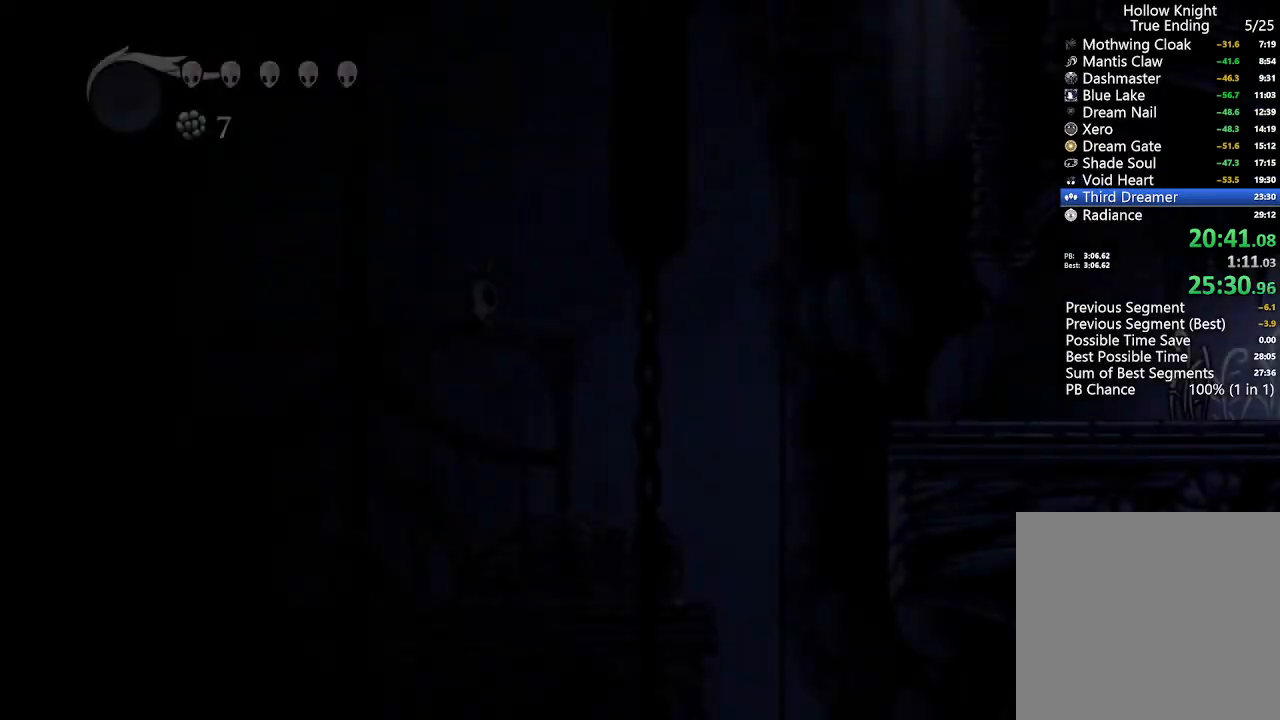
{"dt_ms": 500, "buttons": [], "left_stick": "center", "right_stick": "center", "events": [[400, "DPAD_LEFT", "up"]]}
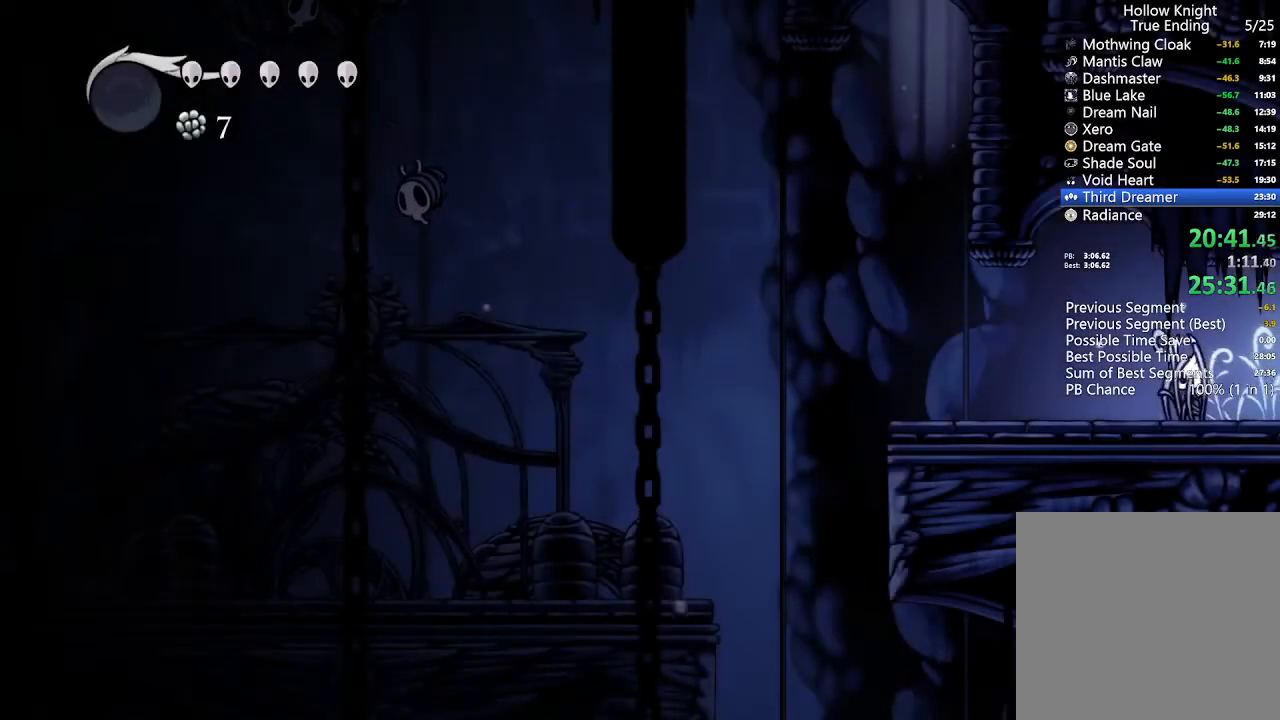
{"dt_ms": 500, "buttons": ["DPAD_DOWN"], "left_stick": "center", "right_stick": "center", "events": [[67, "DPAD_DOWN", "down"]]}
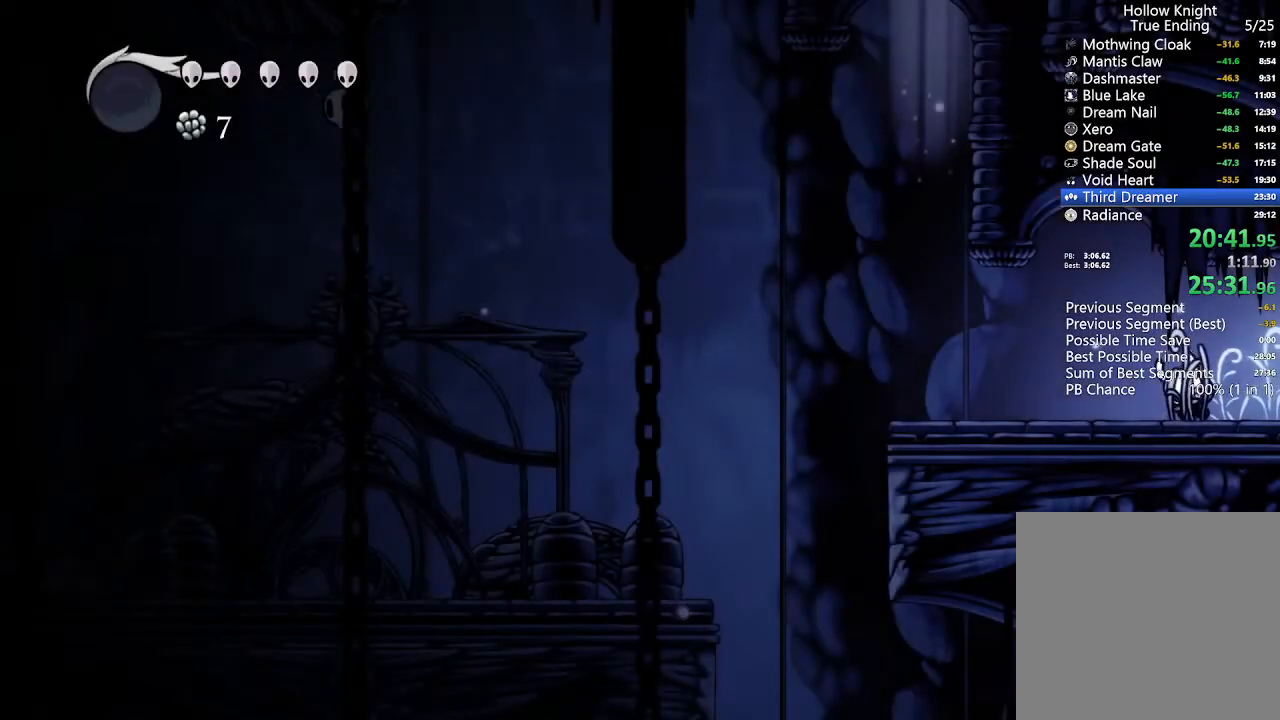
{"dt_ms": 500, "buttons": ["DPAD_DOWN"], "left_stick": "center", "right_stick": "center", "events": []}
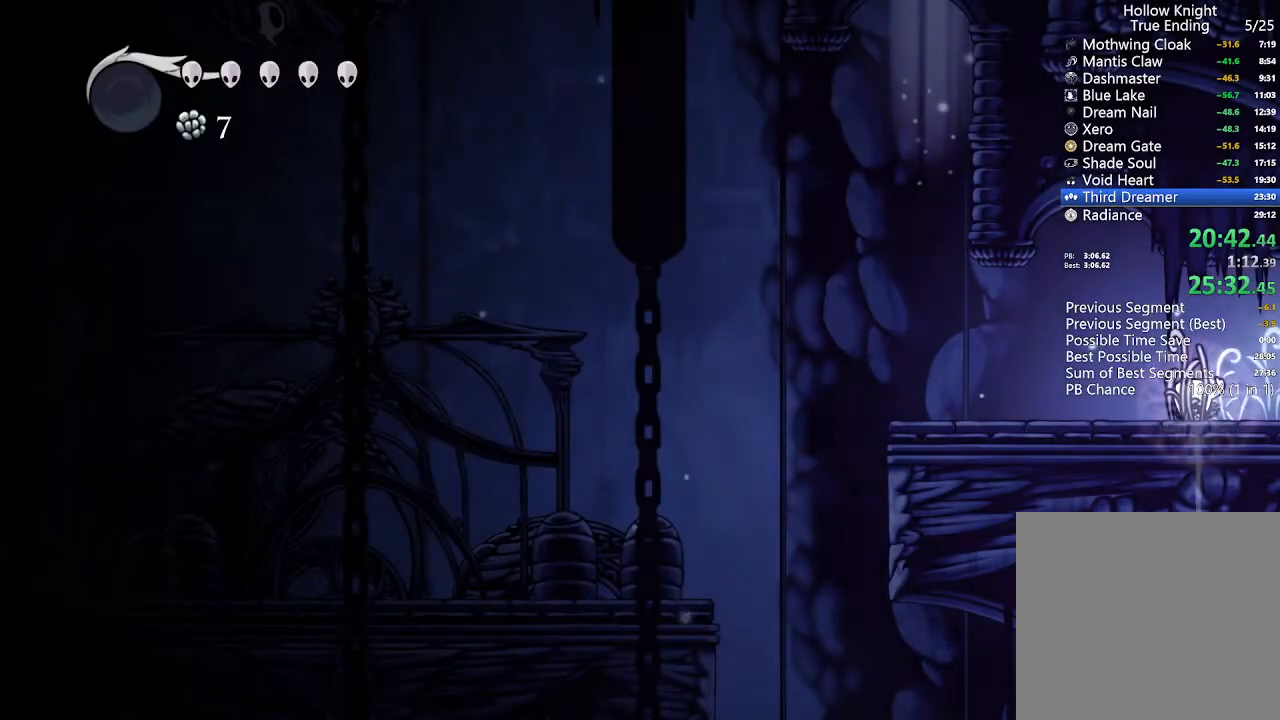
{"dt_ms": 1000, "buttons": ["DPAD_DOWN"], "left_stick": "center", "right_stick": "center"}
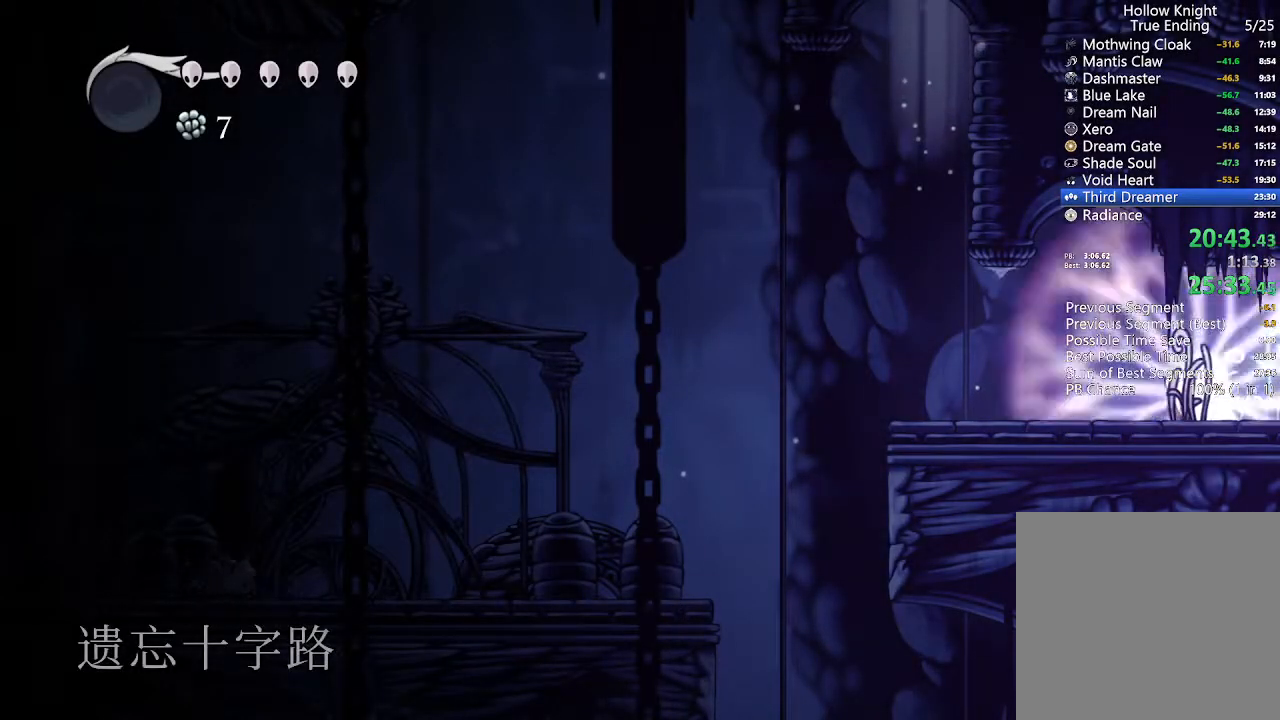
{"dt_ms": 500, "buttons": ["DPAD_UP"], "left_stick": "center", "right_stick": "center", "events": [[200, "DPAD_DOWN", "up"], [300, "DPAD_UP", "down"]]}
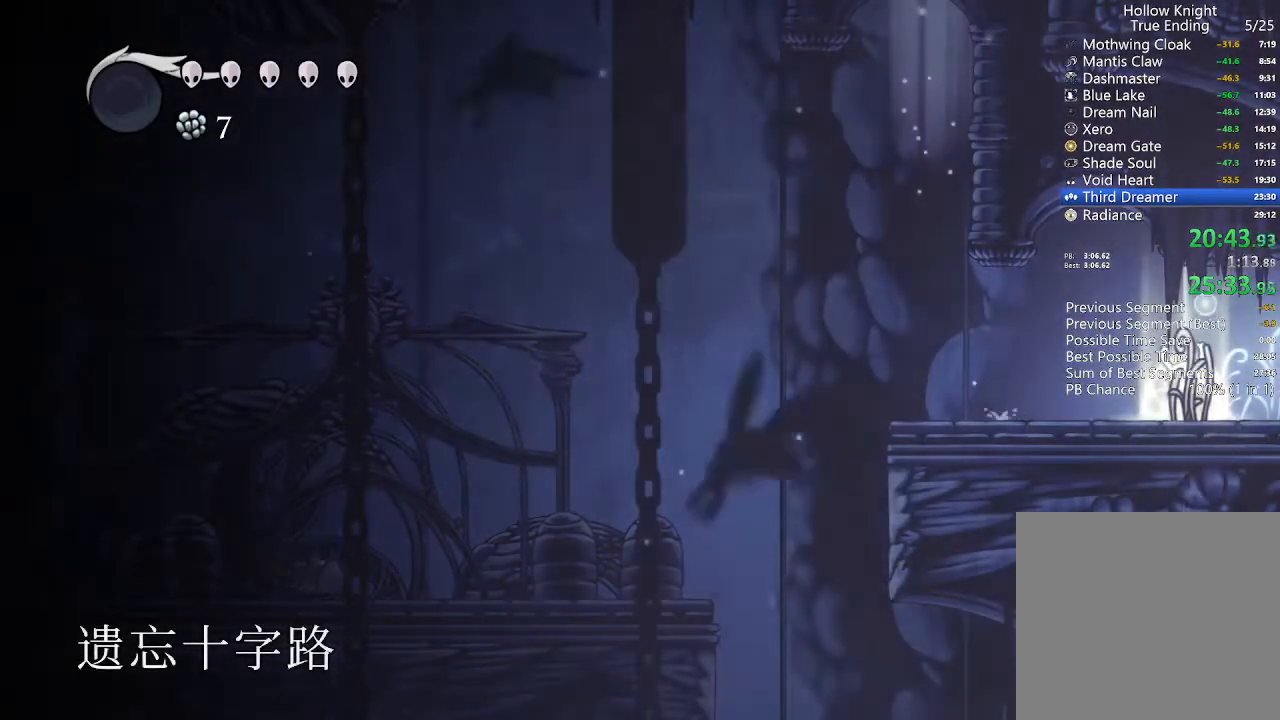
{"dt_ms": 500, "buttons": ["DPAD_UP"], "left_stick": "center", "right_stick": "center", "events": []}
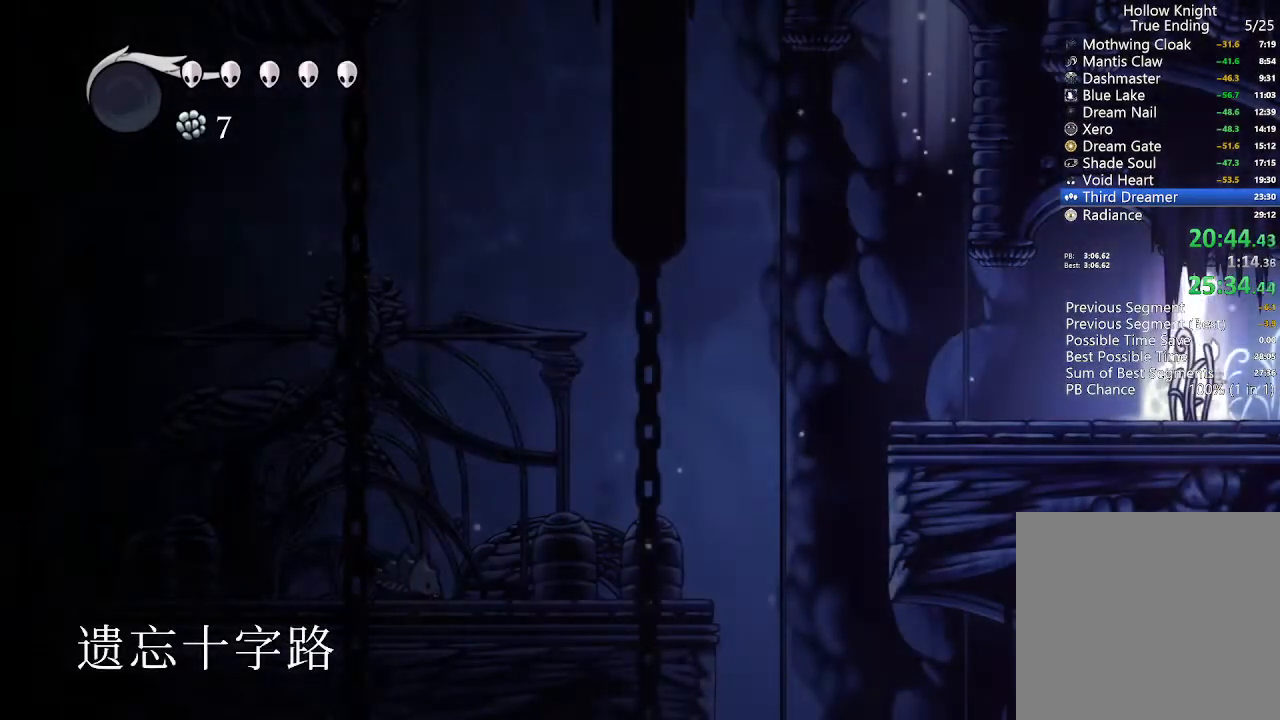
{"dt_ms": 500, "buttons": ["DPAD_UP"], "left_stick": "center", "right_stick": "center", "events": []}
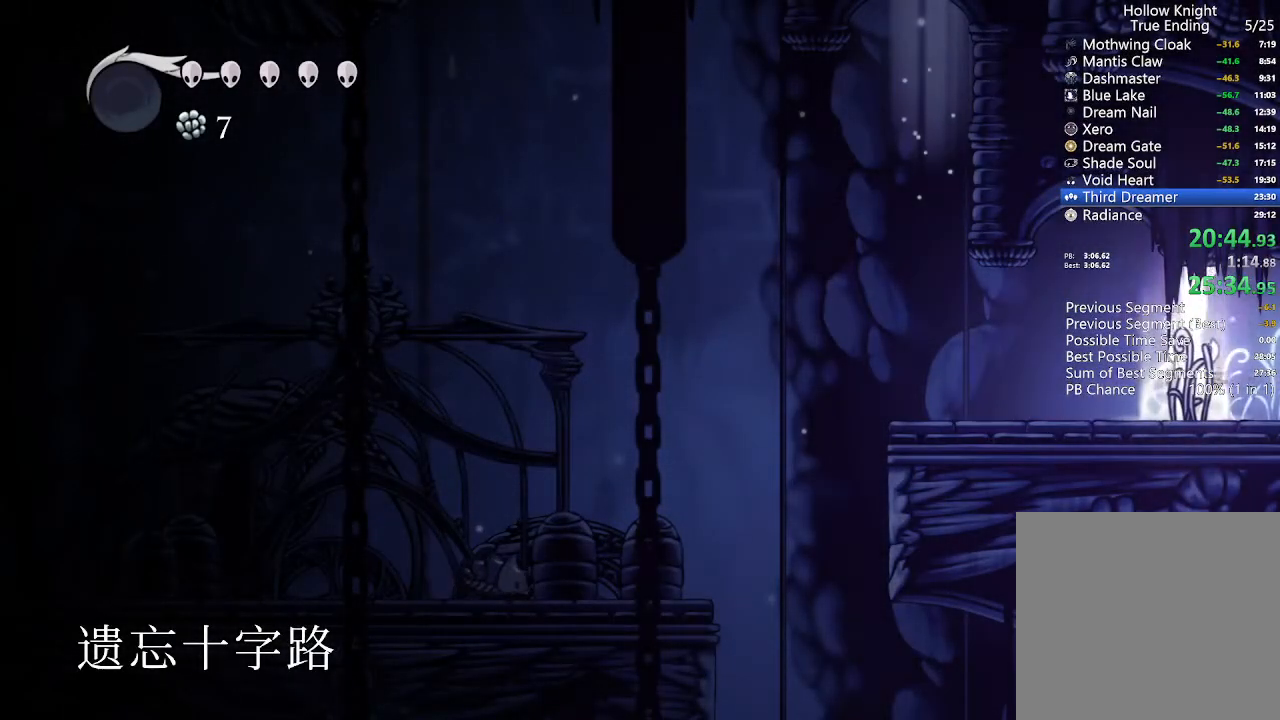
{"dt_ms": 500, "buttons": ["DPAD_UP"], "left_stick": "center", "right_stick": "center", "events": []}
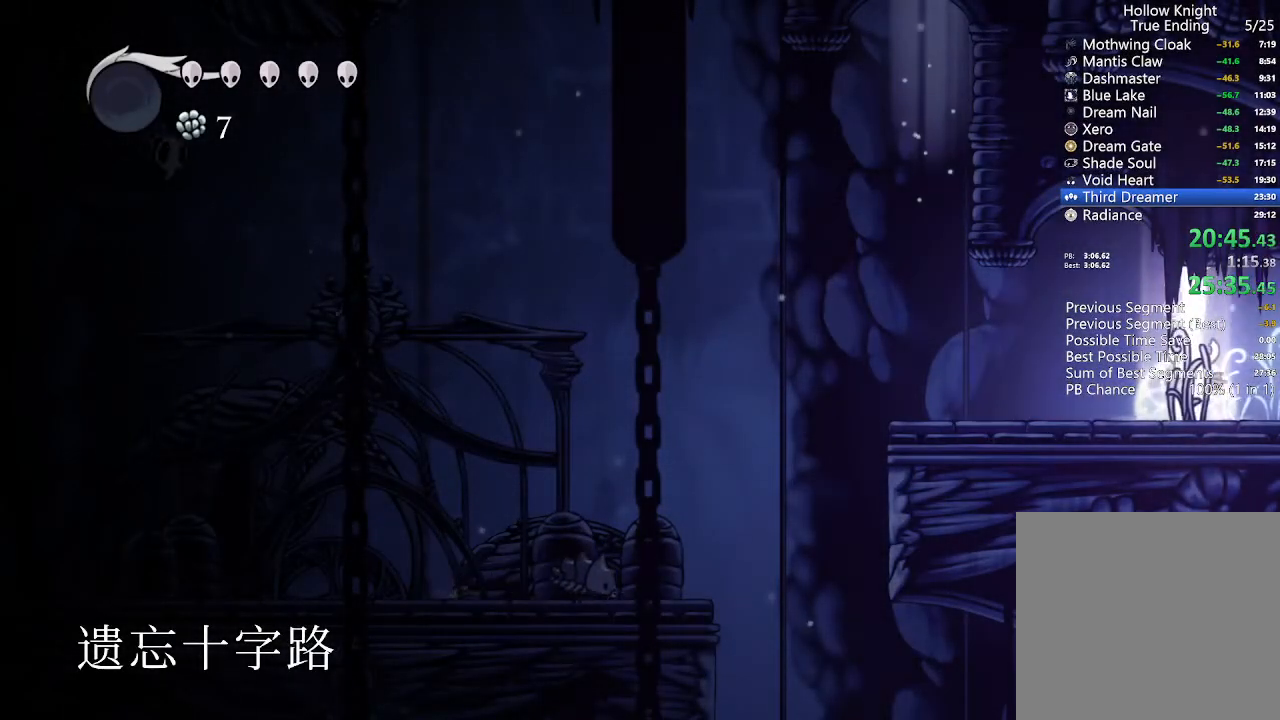
{"dt_ms": 500, "buttons": ["DPAD_UP"], "left_stick": "center", "right_stick": "center", "events": []}
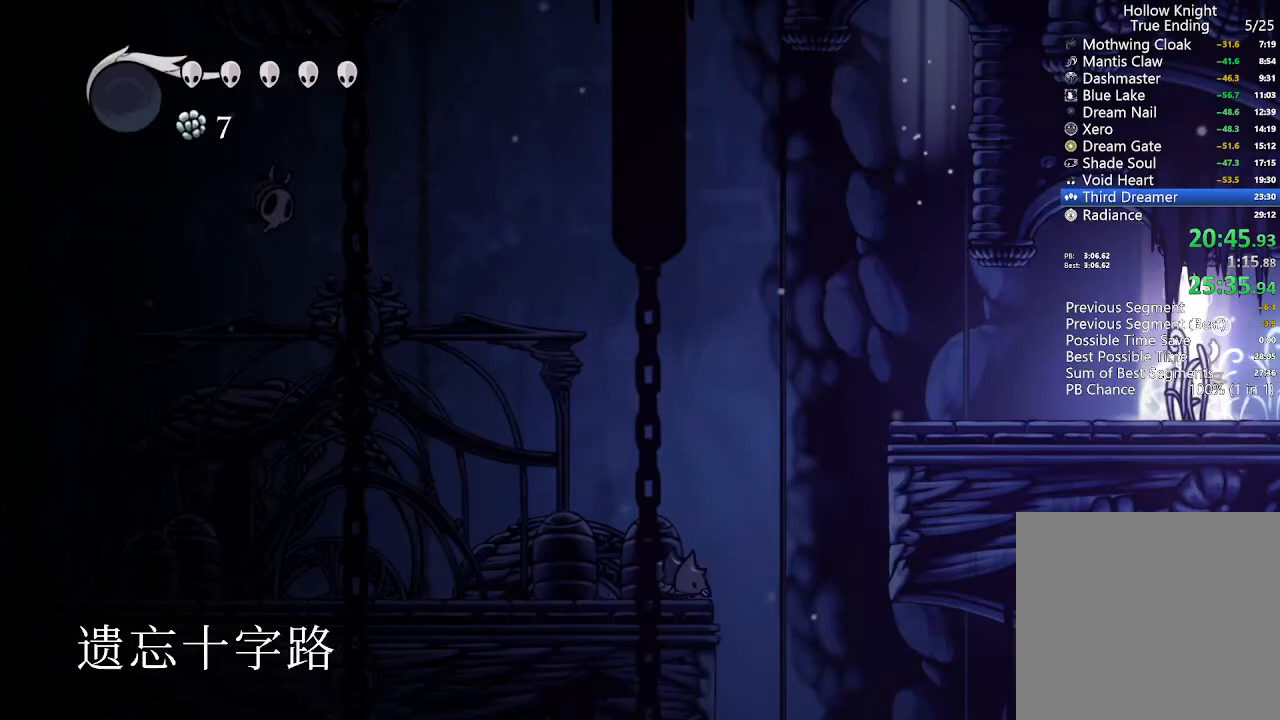
{"dt_ms": 500, "buttons": ["DPAD_UP"], "left_stick": "center", "right_stick": "center", "events": []}
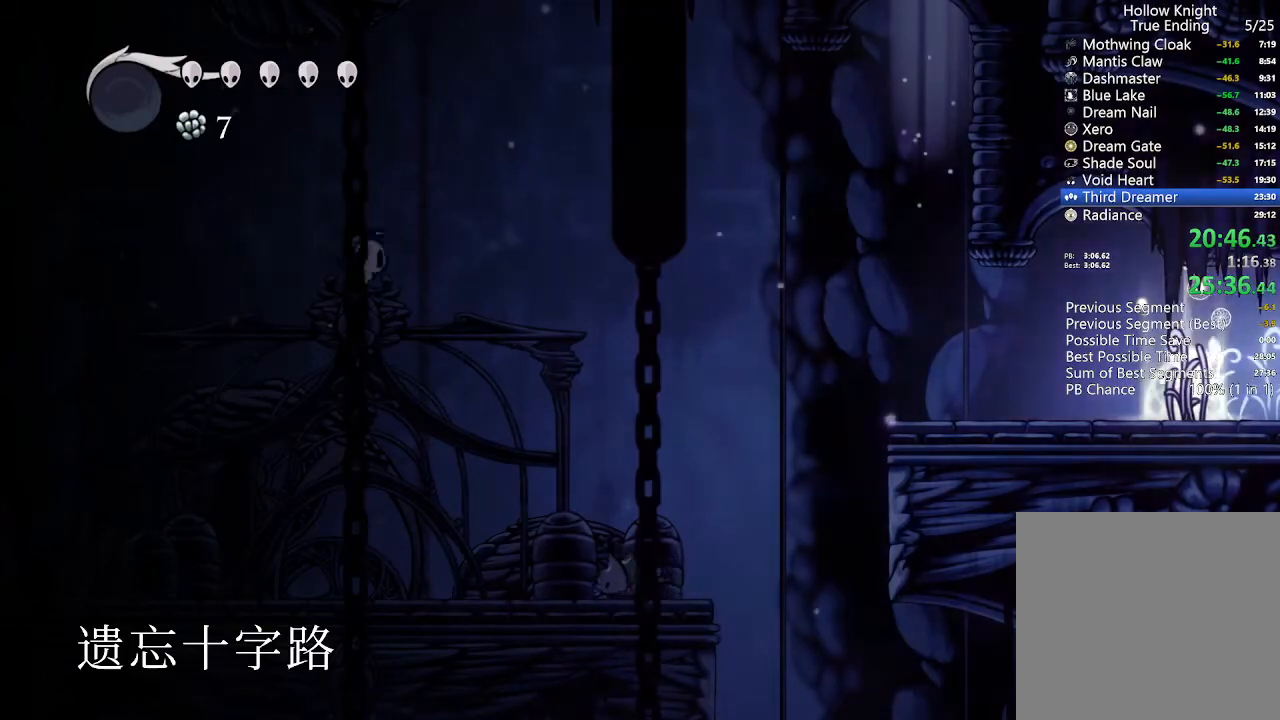
{"dt_ms": 500, "buttons": ["DPAD_UP"], "left_stick": "center", "right_stick": "center", "events": []}
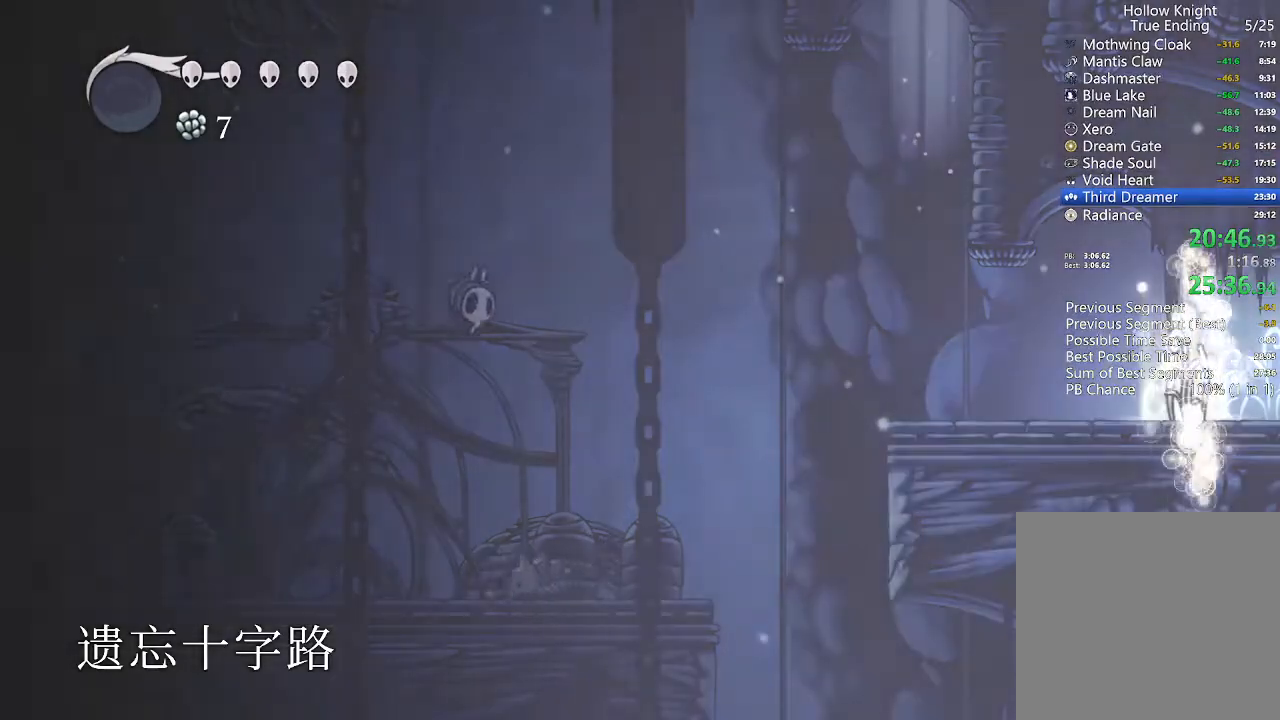
{"dt_ms": 500, "buttons": [], "left_stick": "center", "right_stick": "center"}
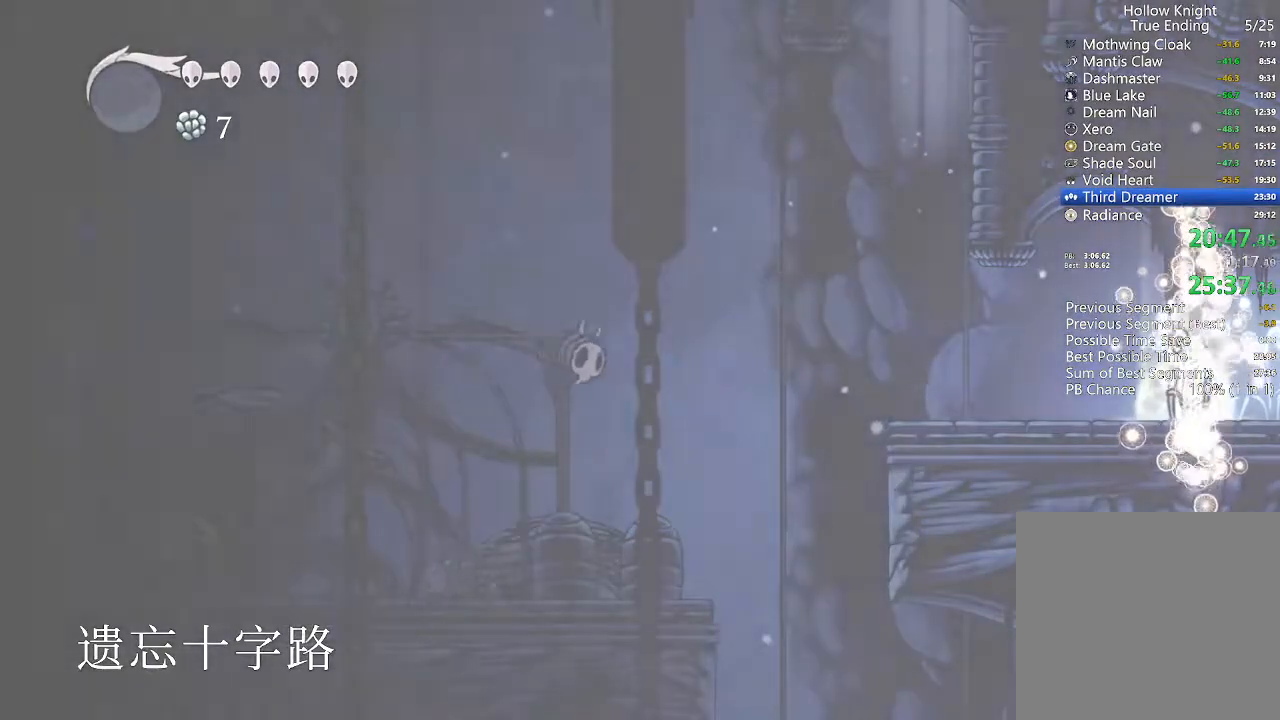
{"dt_ms": 1000, "buttons": ["DPAD_RIGHT"], "left_stick": "center", "right_stick": "center"}